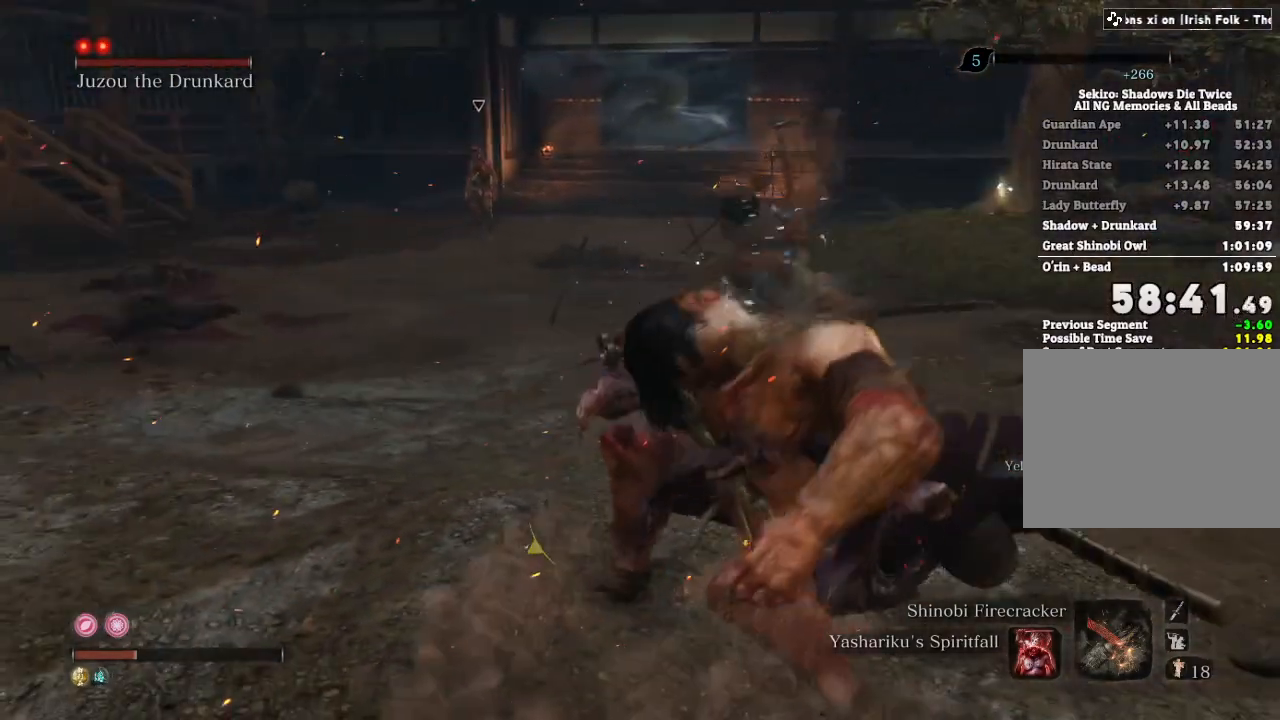
Gameplay with keyboard and mouse; each line is a JSON object with the keys and mouse buttons held at the frame after it. "events" lists presses ("down") and releases ("up") of "a", "d", "down", "e", "escape", "f", "left", "q", "r", "right", "s", "shift", "space", "tab", "up", "w", "x", "z", "mouse_left", "mouse_wheel", "mouse_right", "mouse_mb4" and "mouse_mb5" between this image and that frame as [ms after this image, input, new state], when the widget could be followed in between. "mouse_left", "mouse_wheel", "mouse_right", "mouse_mb4", "mouse_mb5" = the "left", "wheel", "right", "mb4", "mb5" buttons of the "mouse" list. No other keys are recorded. "wheel" means that the mouse wheel is clicked or scrolled. Mouse movement is not recorded.
{"keys": ["w"], "mouse": [], "events": []}
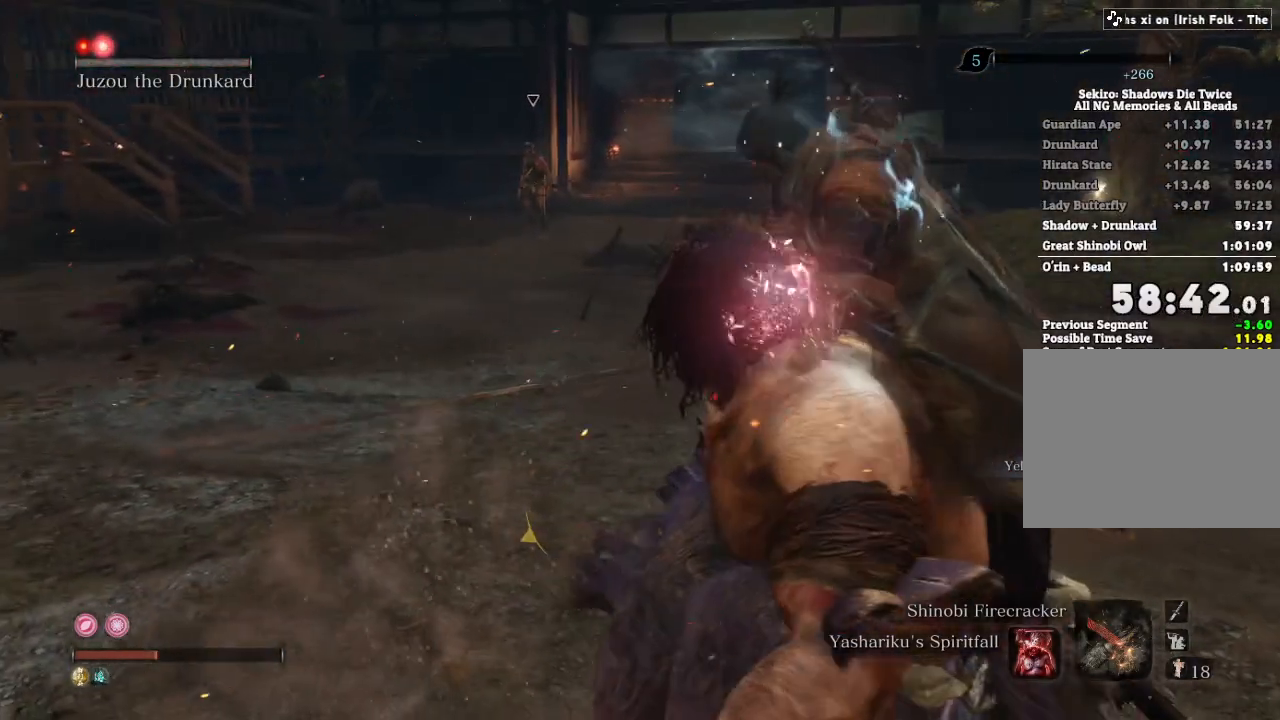
{"keys": ["w"], "mouse": [], "events": []}
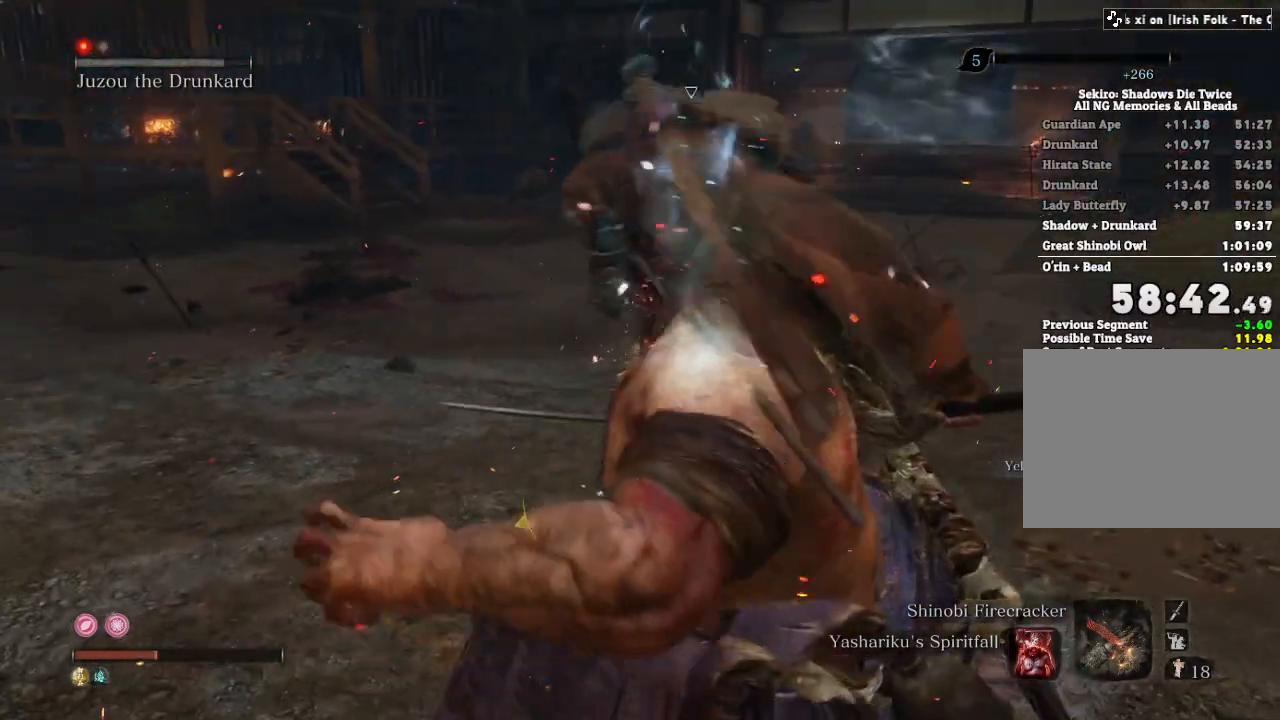
{"keys": ["shift", "w"], "mouse": [], "events": [[50, "shift", "down"]]}
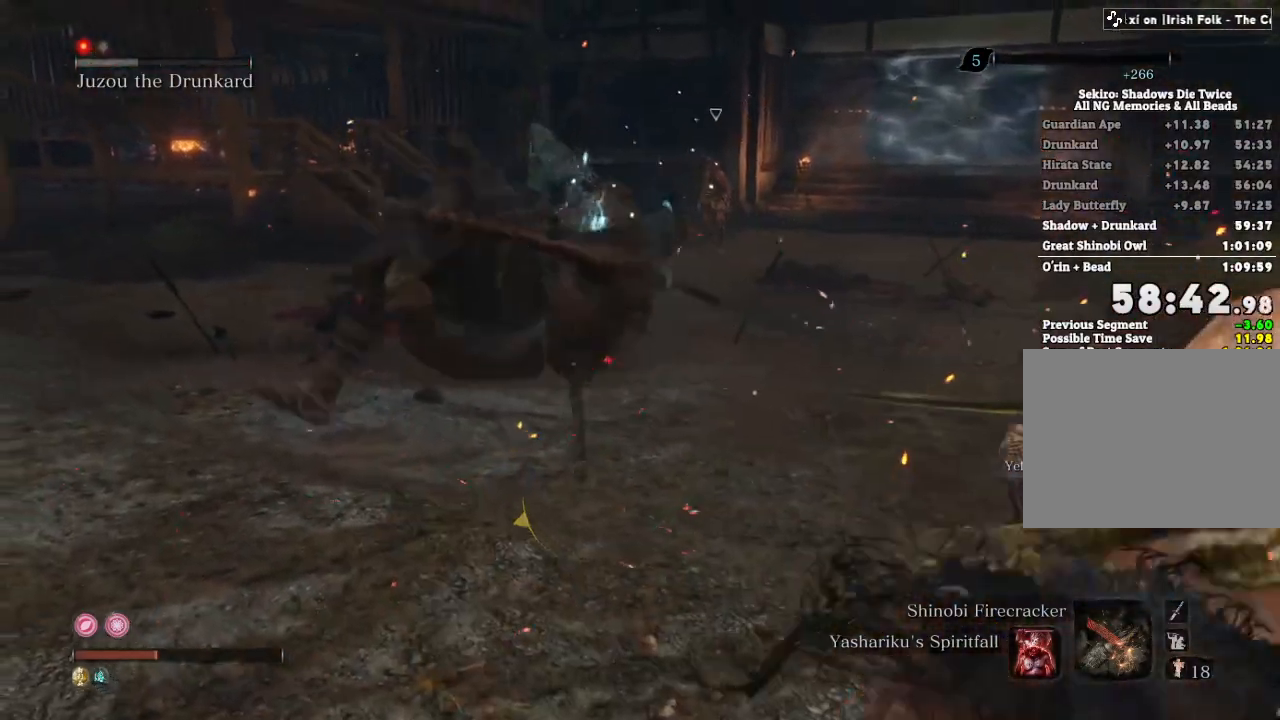
{"keys": ["shift", "w"], "mouse": [], "events": []}
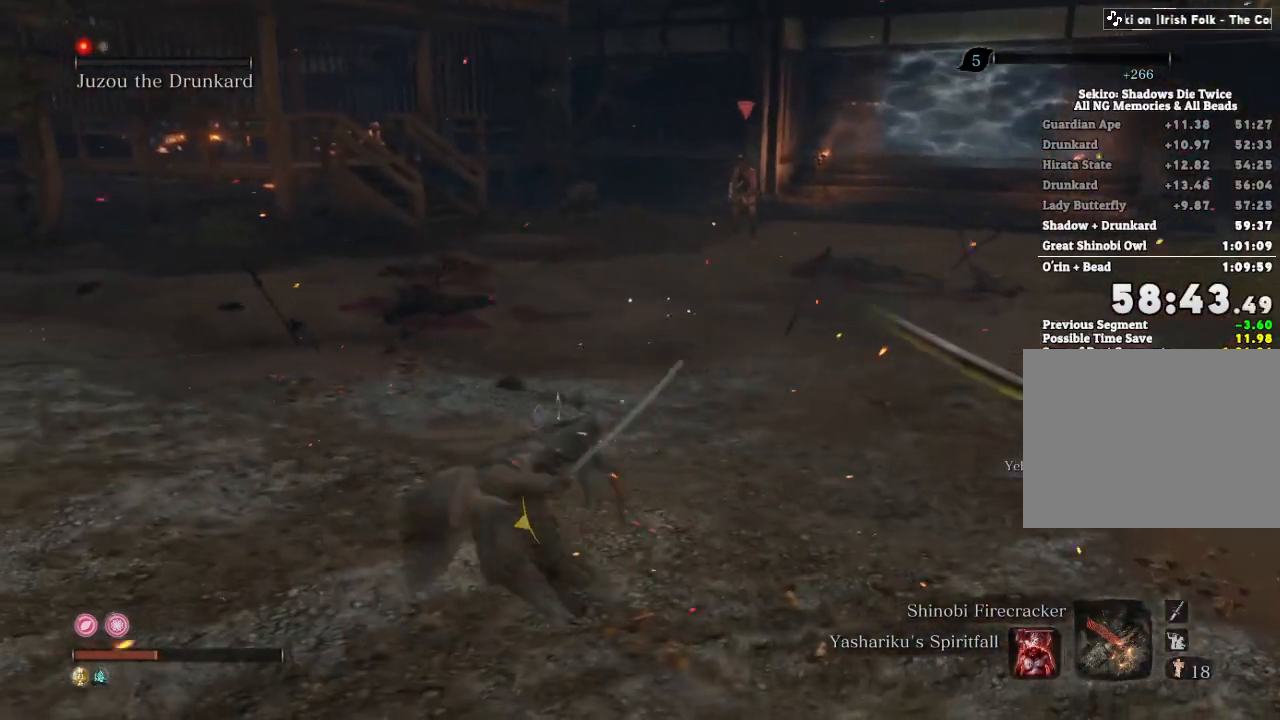
{"keys": ["shift", "w"], "mouse": [], "events": []}
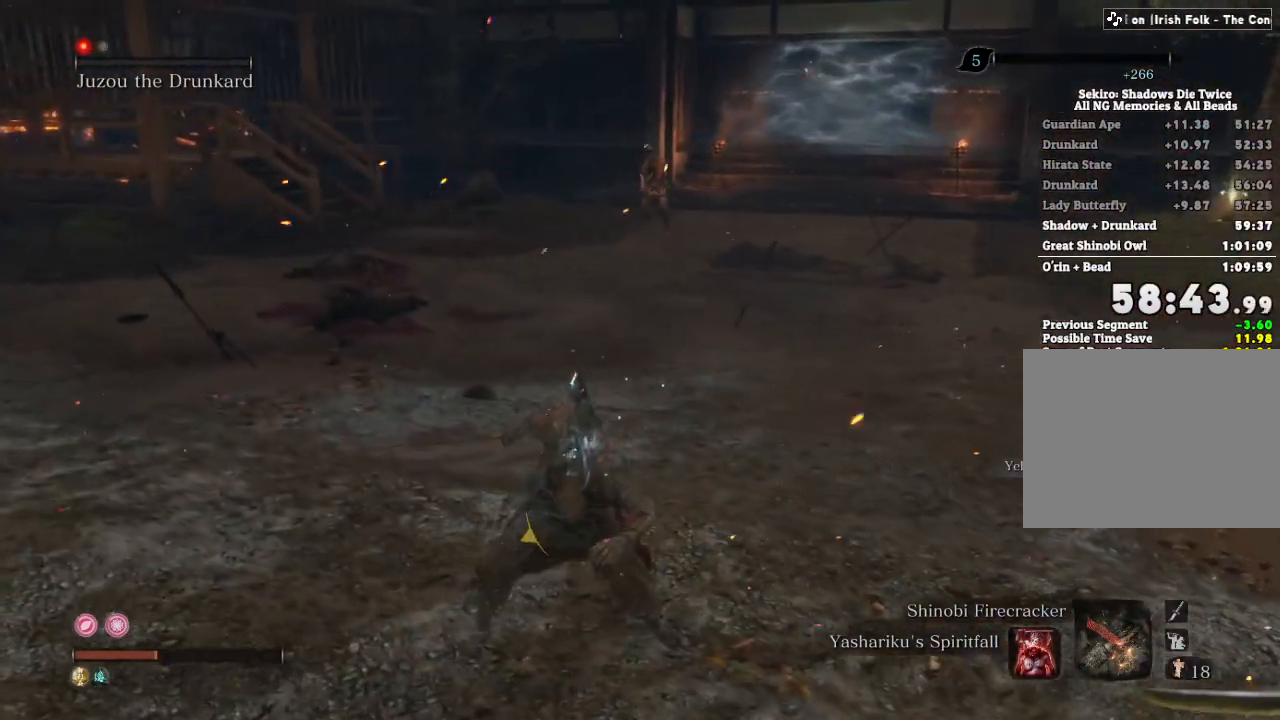
{"keys": ["shift", "w"], "mouse": [], "events": []}
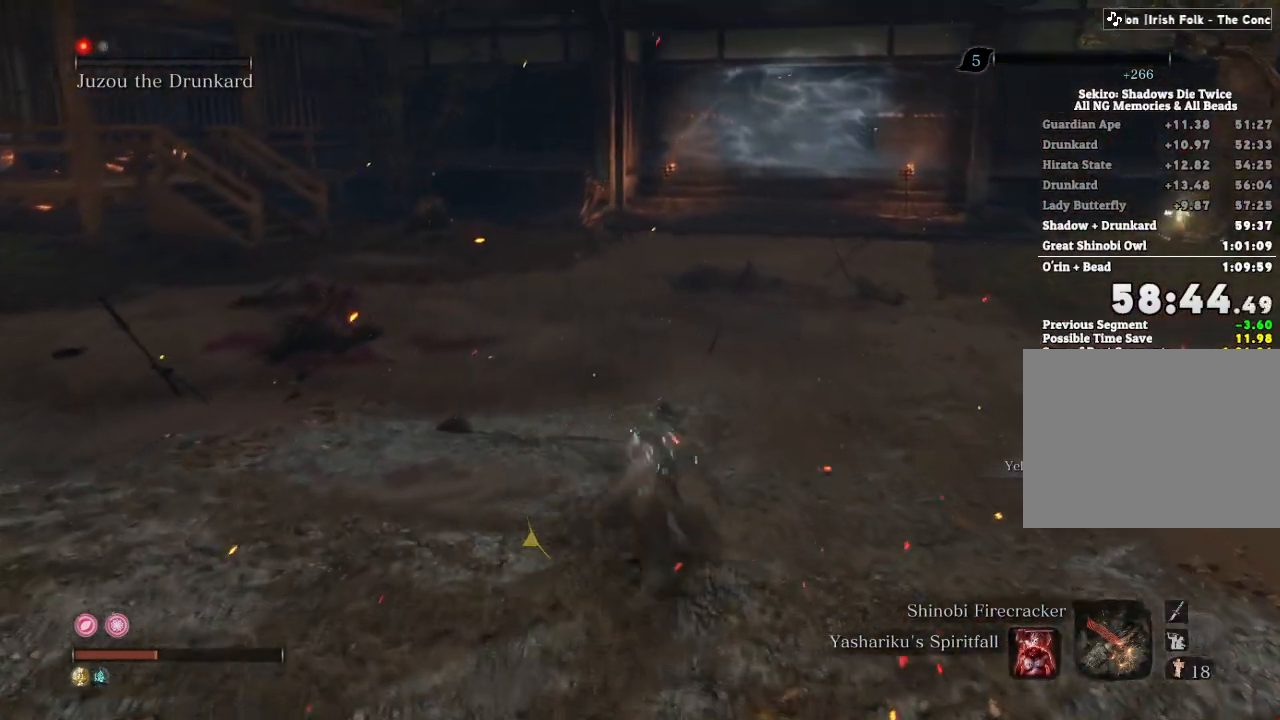
{"keys": ["shift", "w"], "mouse": [], "events": [[383, "tab", "down"], [450, "tab", "up"]]}
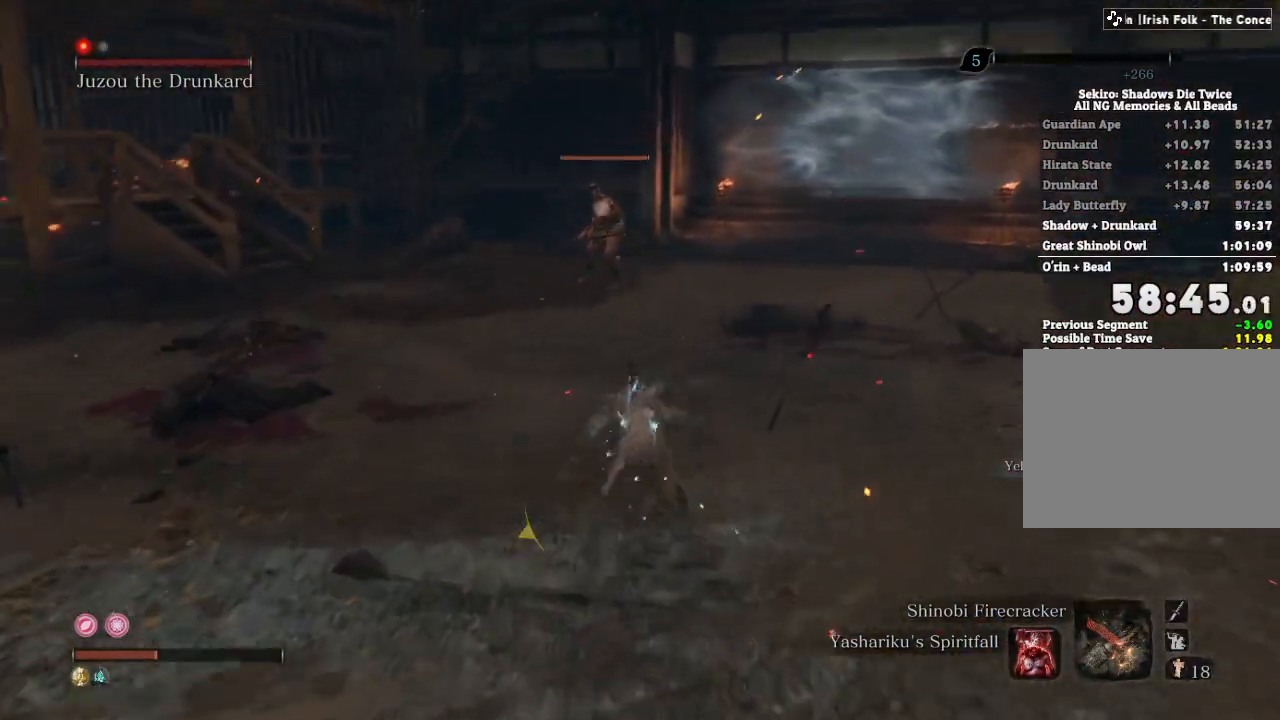
{"keys": ["shift", "w"], "mouse": [], "events": []}
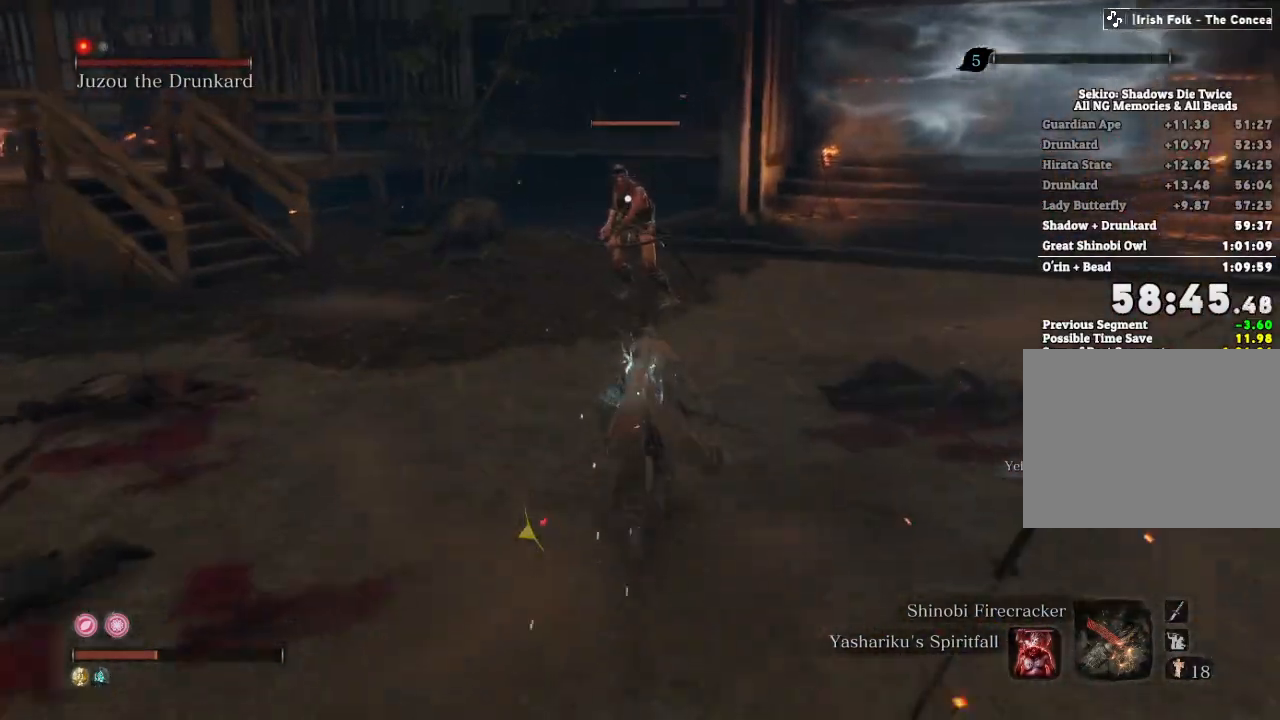
{"keys": [], "mouse": [], "events": [[150, "mouse_left", "down"], [233, "mouse_left", "up"], [250, "shift", "up"], [250, "w", "up"]]}
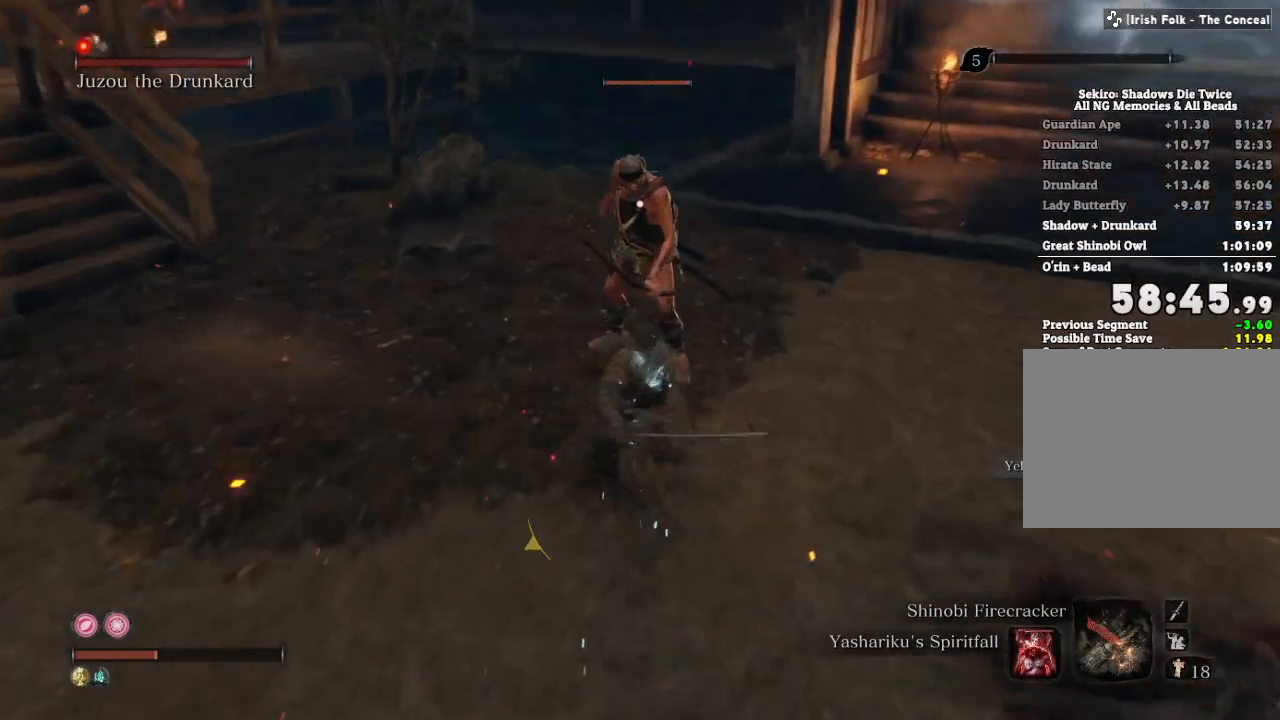
{"keys": [], "mouse": [], "events": [[383, "mouse_left", "down"], [433, "mouse_left", "up"]]}
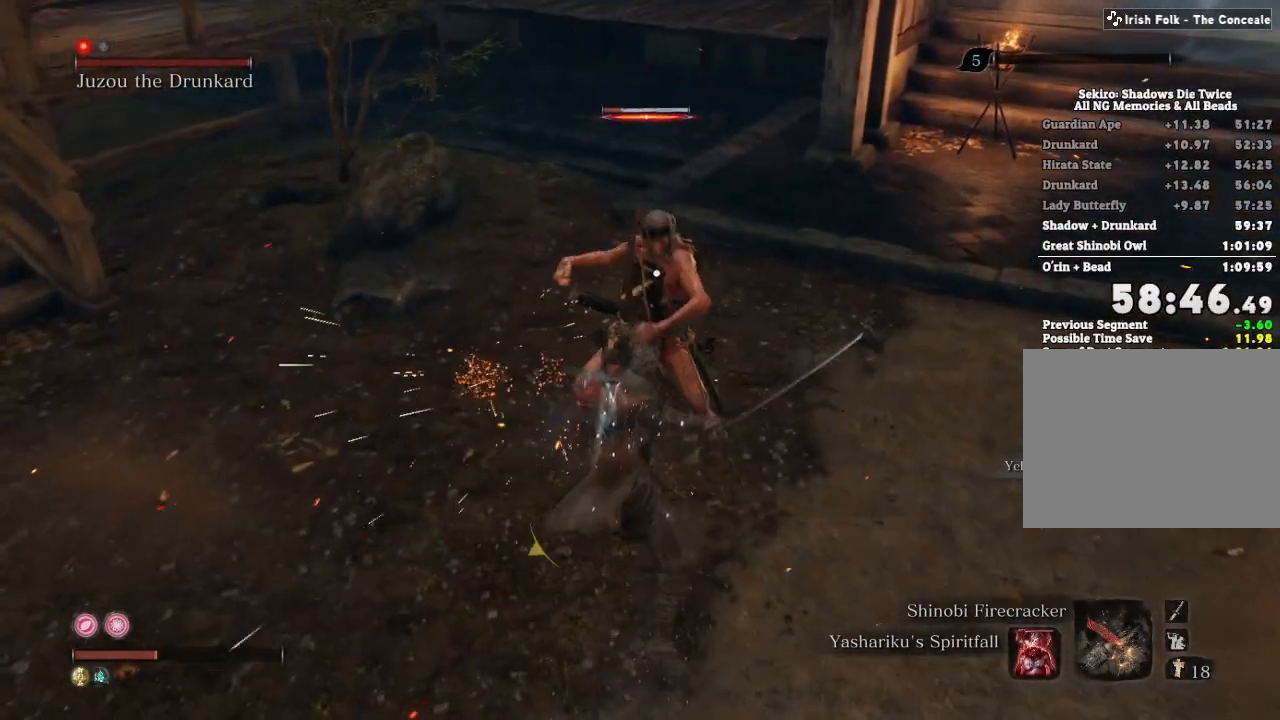
{"keys": [], "mouse": [], "events": []}
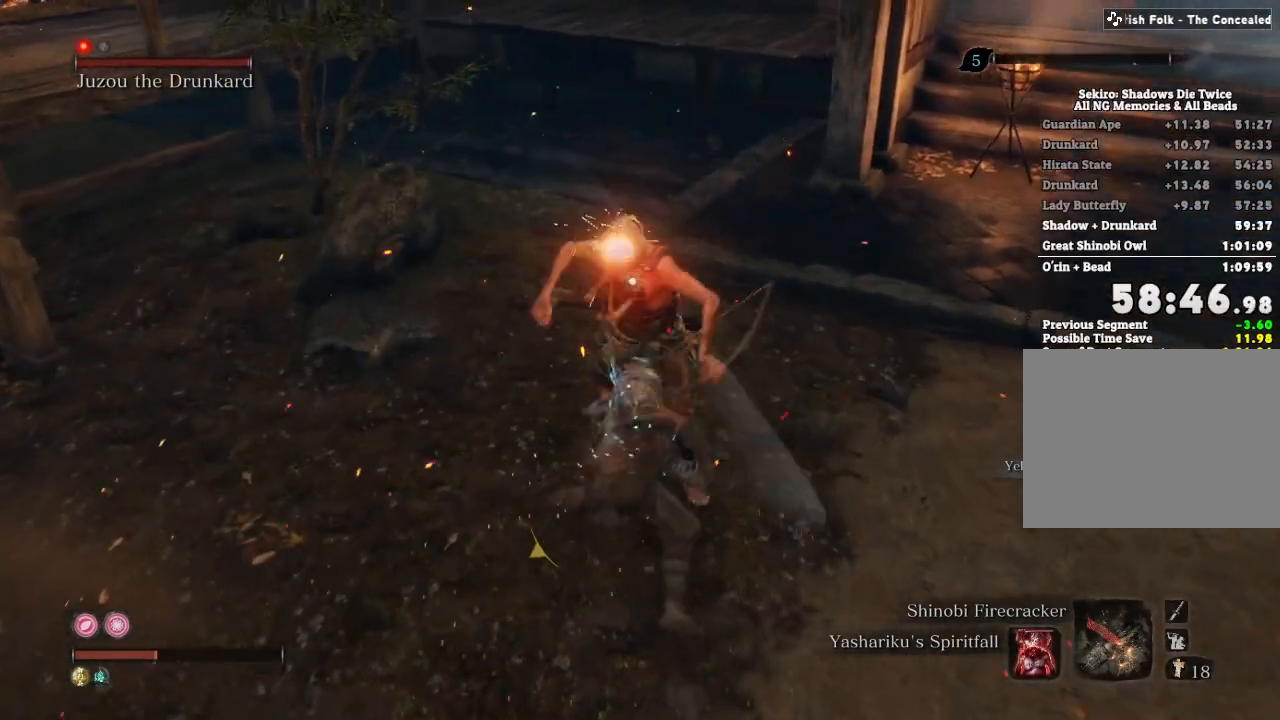
{"keys": [], "mouse": [], "events": [[33, "space", "down"], [83, "space", "up"], [200, "space", "down"], [250, "space", "up"]]}
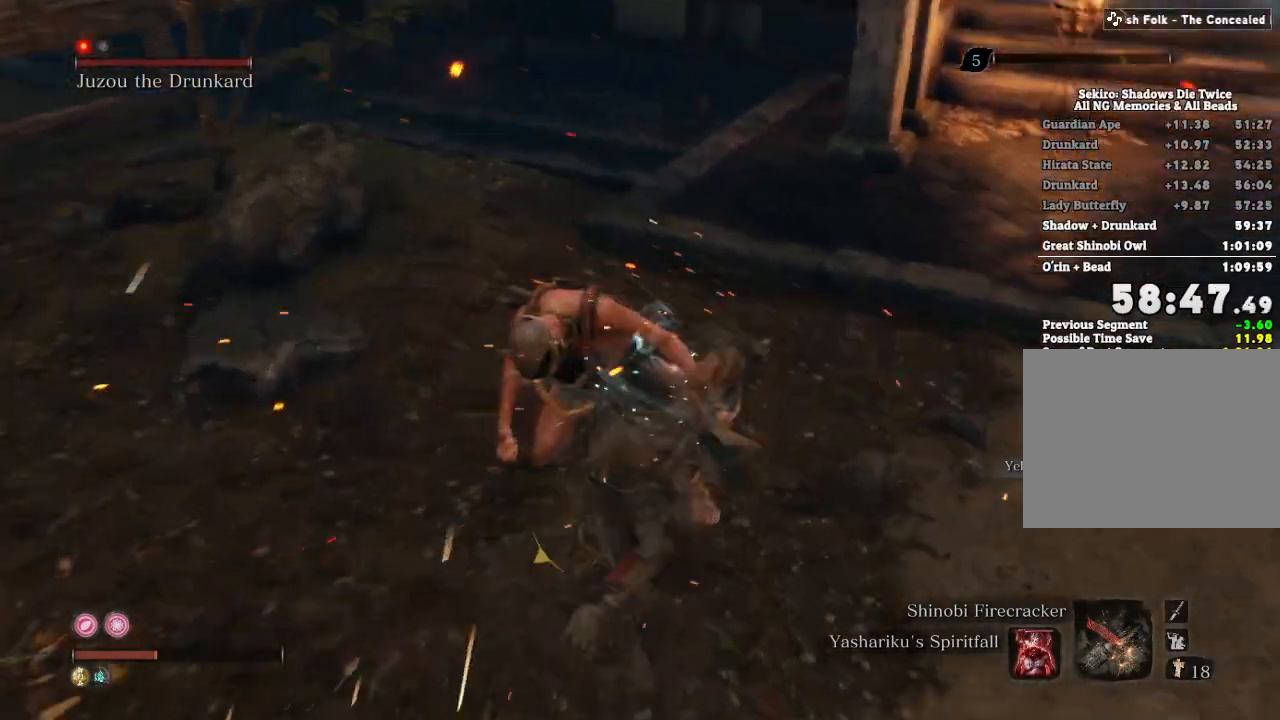
{"keys": [], "mouse": [], "events": []}
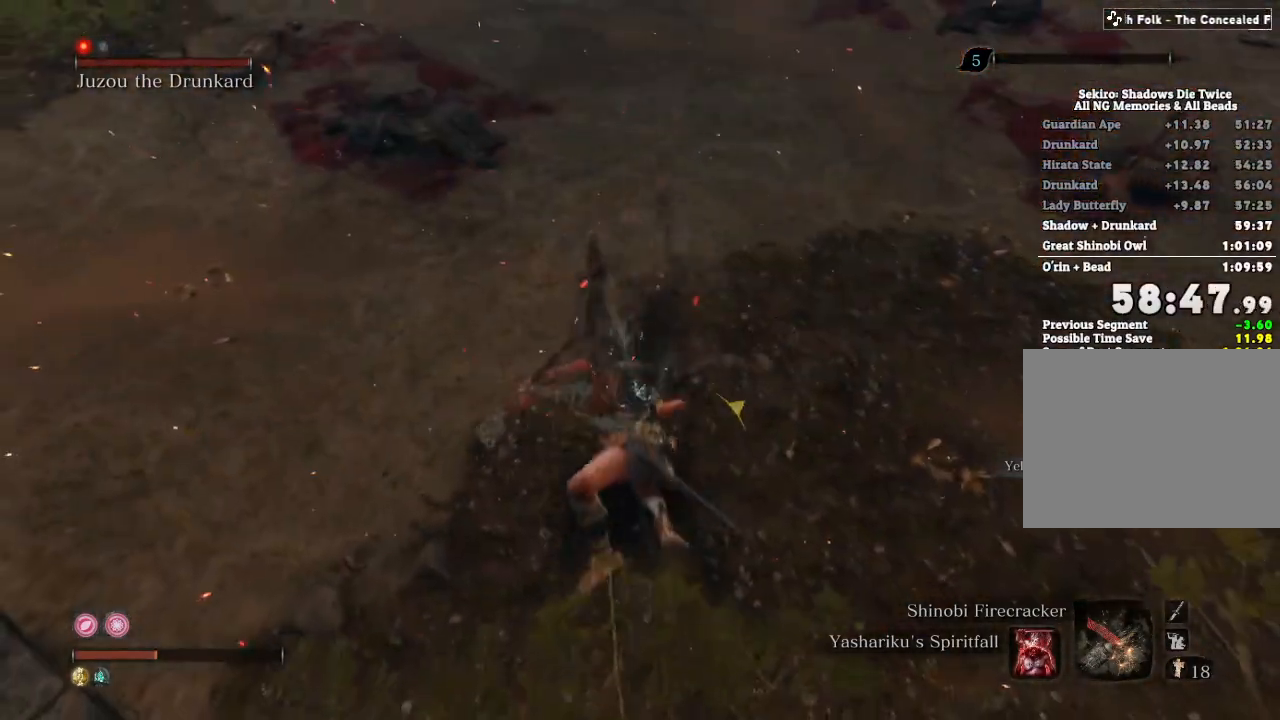
{"keys": [], "mouse": [], "events": []}
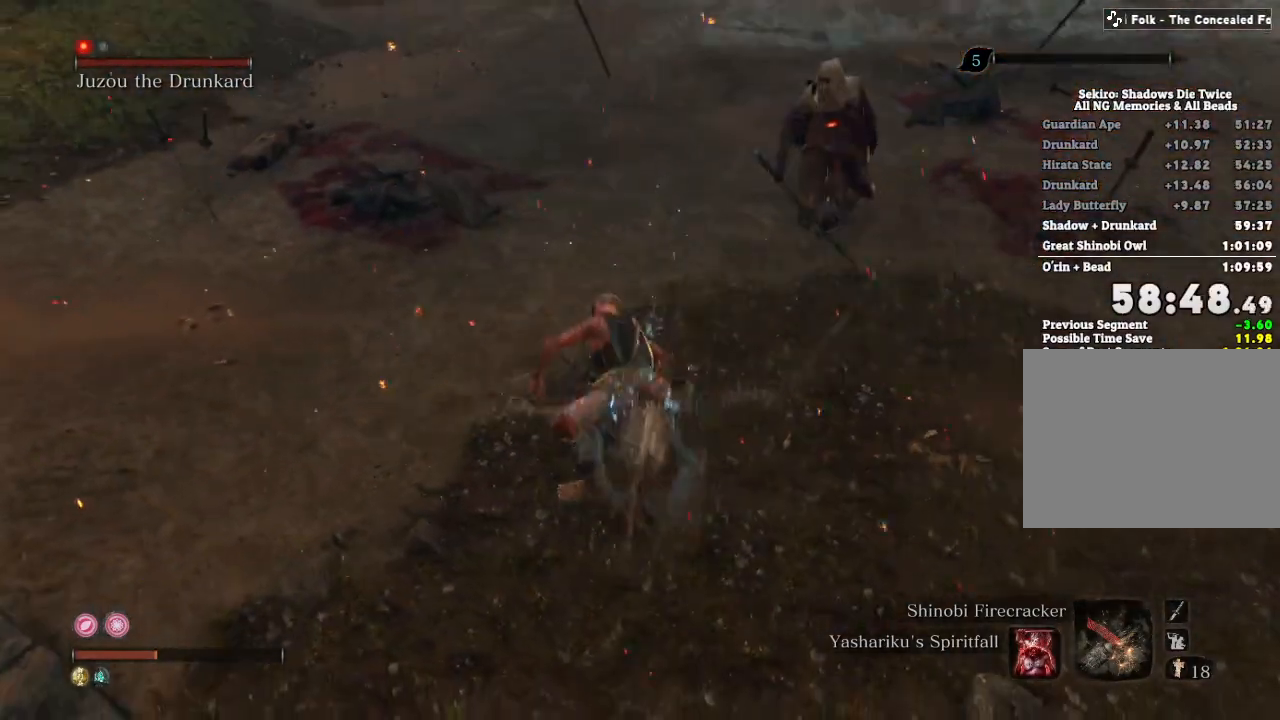
{"keys": [], "mouse": [], "events": [[133, "mouse_left", "down"], [183, "mouse_left", "up"], [250, "mouse_left", "down"], [317, "mouse_left", "up"], [383, "mouse_left", "down"], [450, "mouse_left", "up"]]}
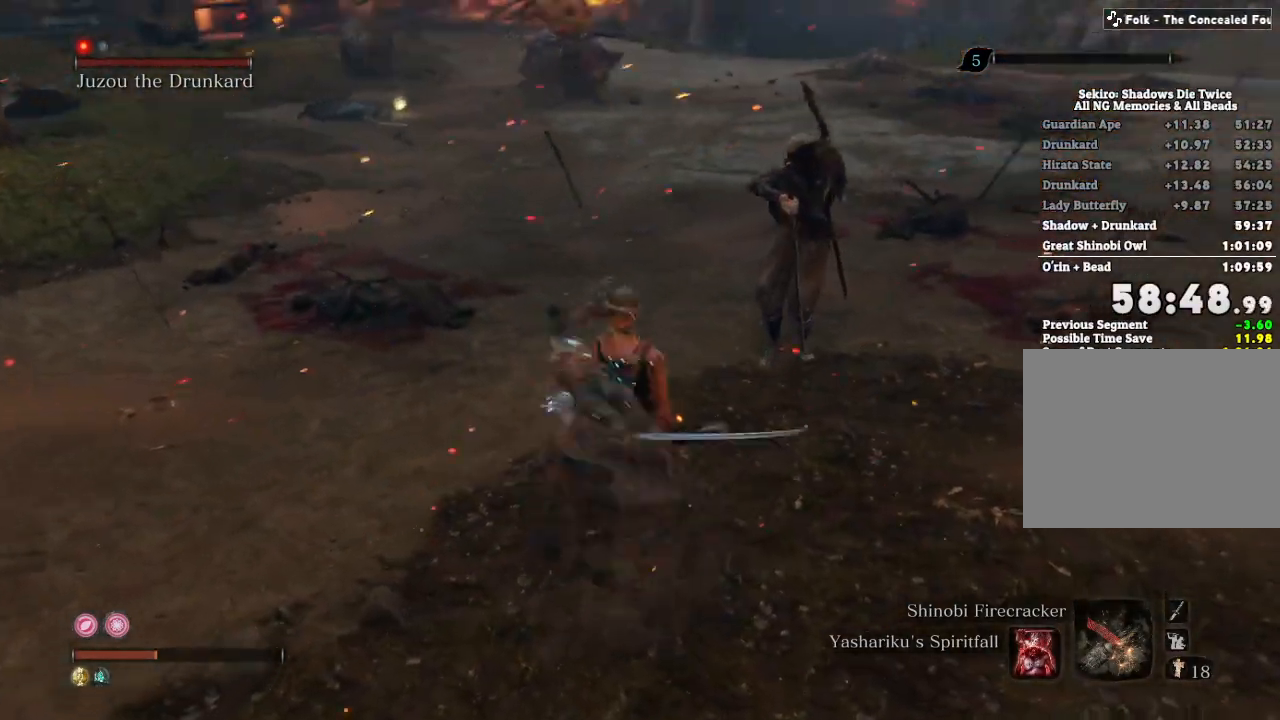
{"keys": [], "mouse": ["left"], "events": [[17, "mouse_left", "down"], [100, "mouse_left", "up"], [167, "mouse_left", "down"], [250, "mouse_left", "up"], [317, "mouse_left", "down"], [400, "mouse_left", "up"], [467, "mouse_left", "down"]]}
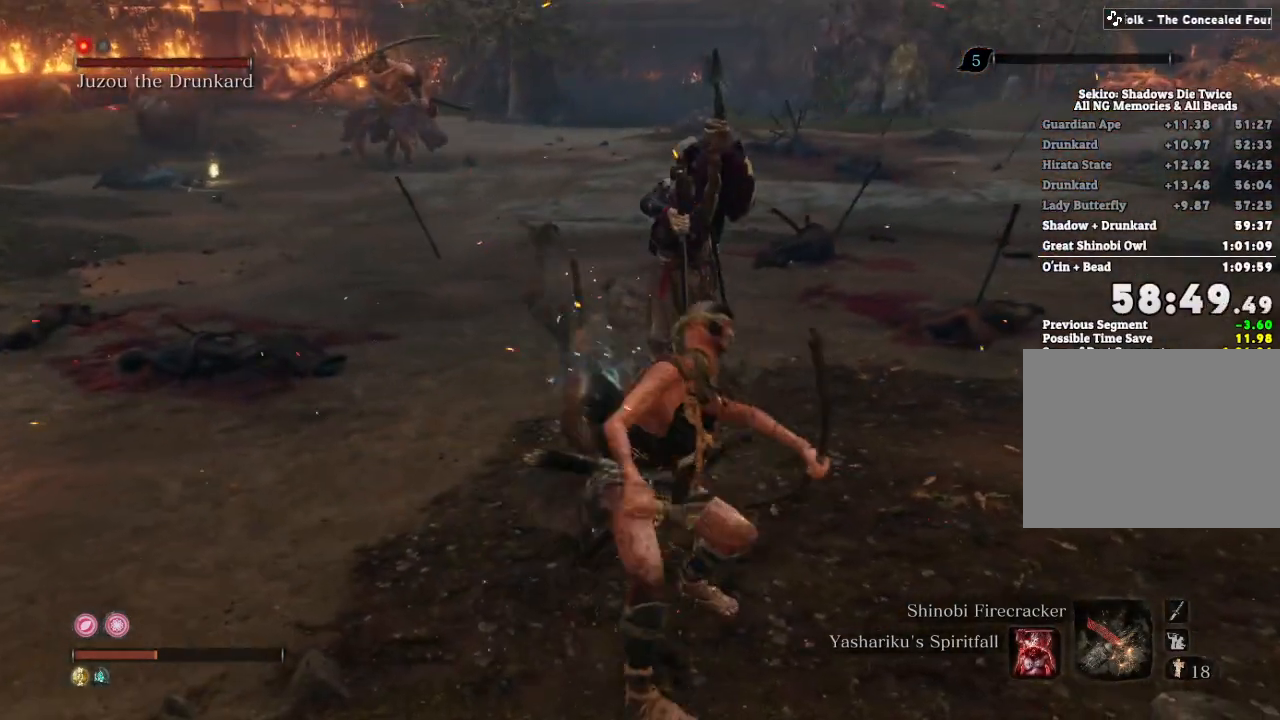
{"keys": [], "mouse": [], "events": [[50, "mouse_left", "up"], [133, "mouse_left", "down"], [217, "mouse_left", "up"], [283, "mouse_left", "down"], [367, "mouse_left", "up"], [433, "mouse_left", "down"], [500, "mouse_left", "up"]]}
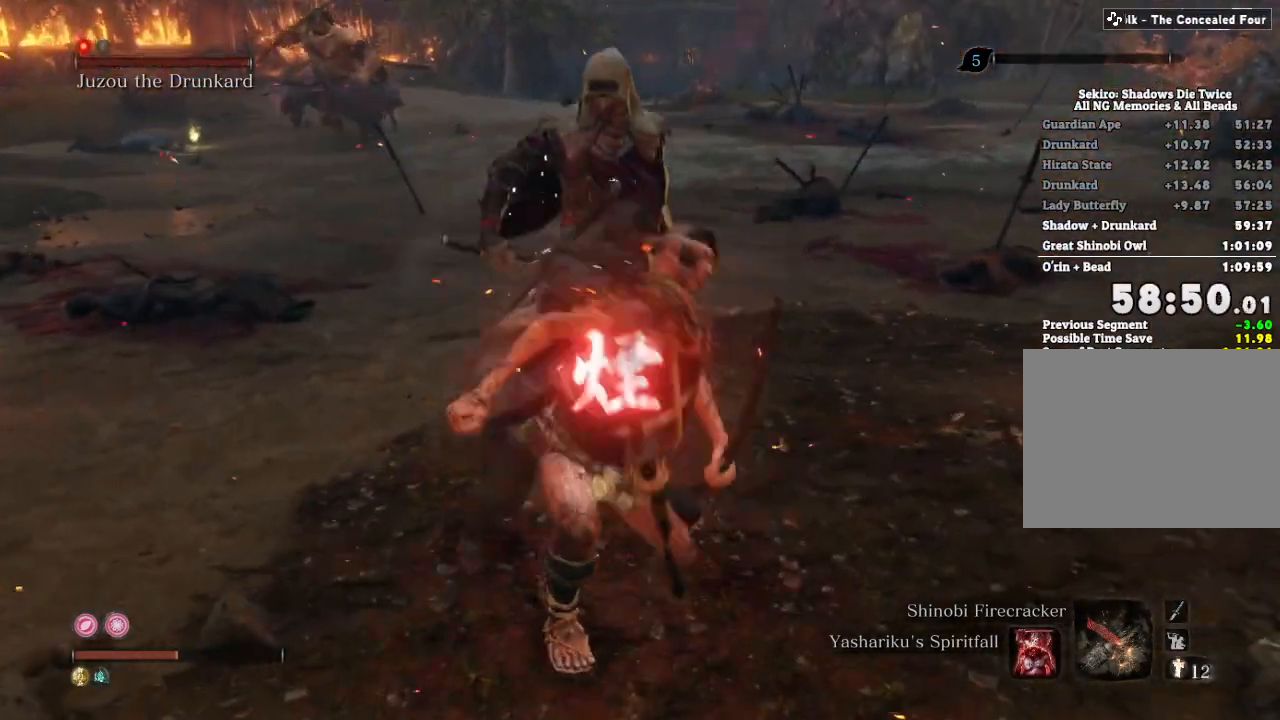
{"keys": ["w"], "mouse": [], "events": [[83, "mouse_left", "down"], [150, "mouse_left", "up"], [200, "w", "down"], [283, "tab", "down"], [383, "tab", "up"]]}
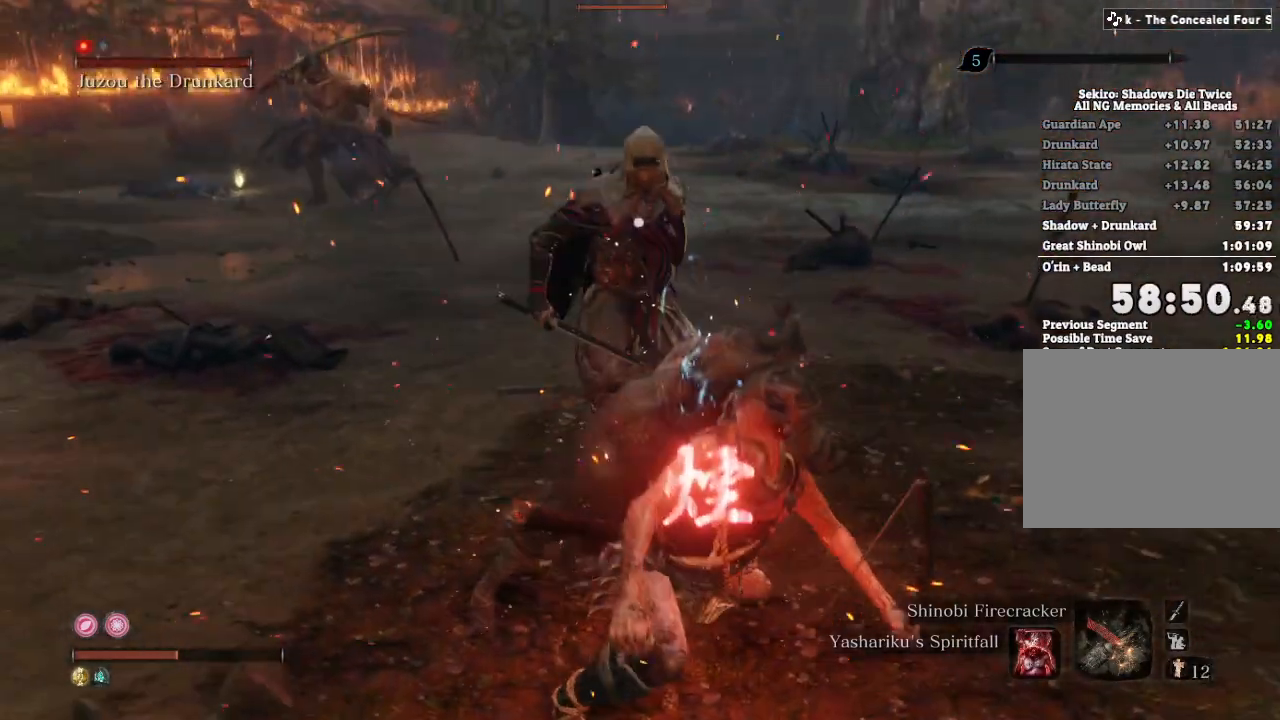
{"keys": ["w"], "mouse": [], "events": []}
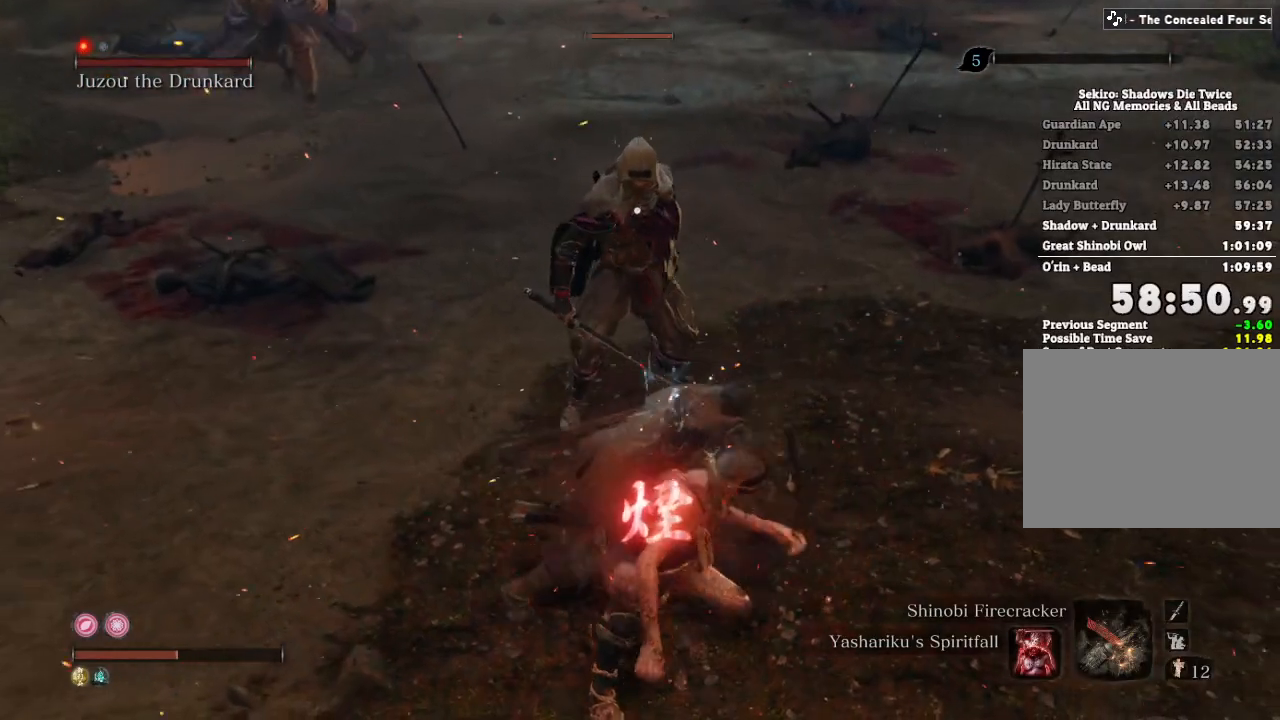
{"keys": ["w"], "mouse": [], "events": []}
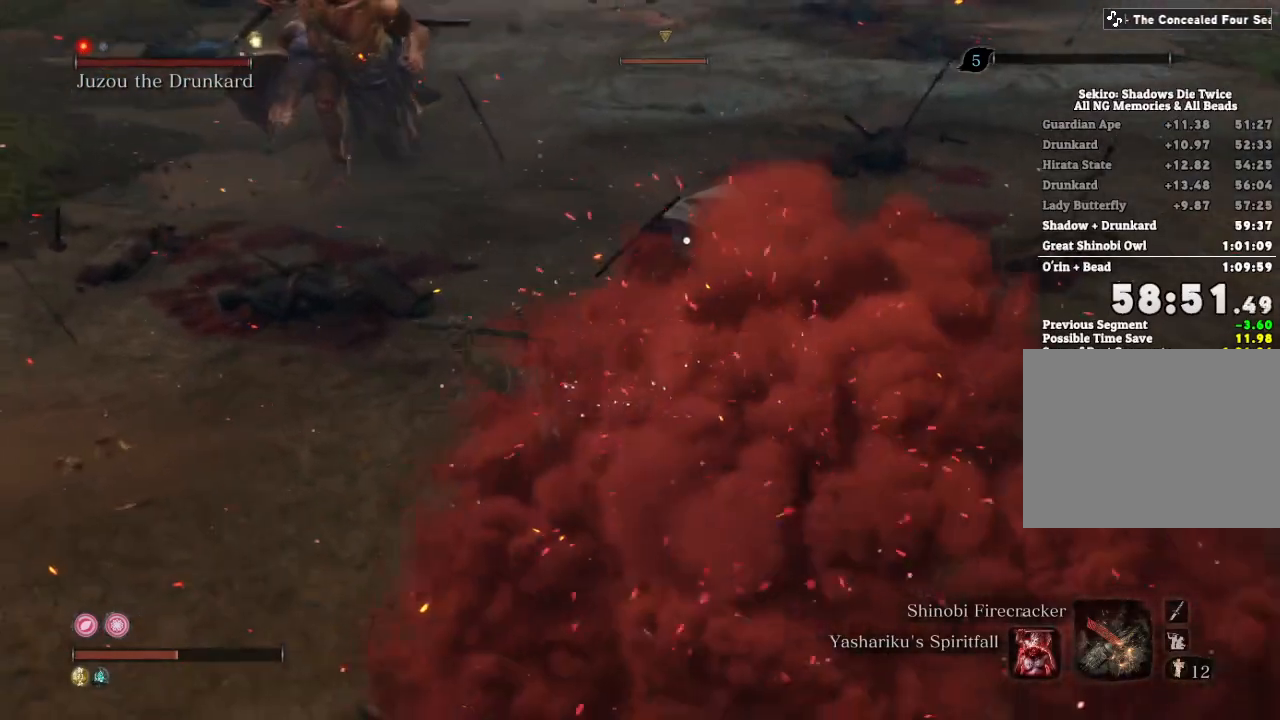
{"keys": ["w"], "mouse": [], "events": []}
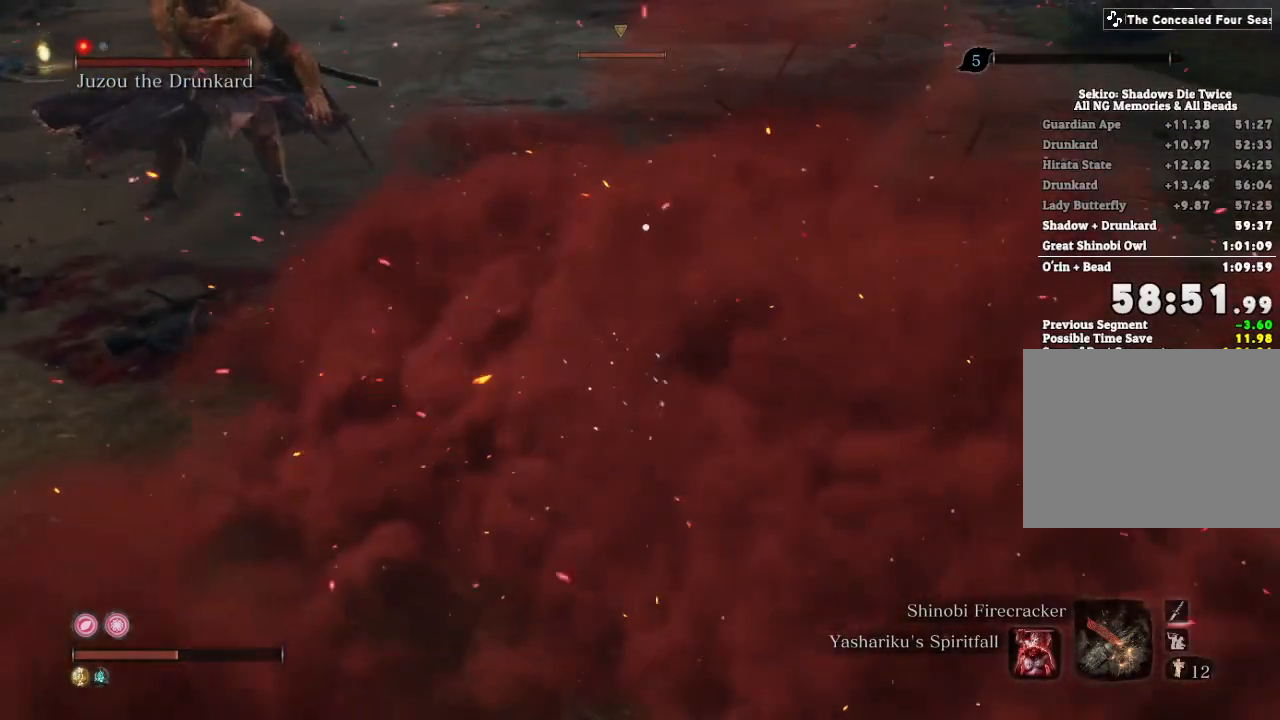
{"keys": ["w"], "mouse": [], "events": [[200, "r", "down"], [250, "r", "up"], [333, "r", "down"], [417, "r", "up"]]}
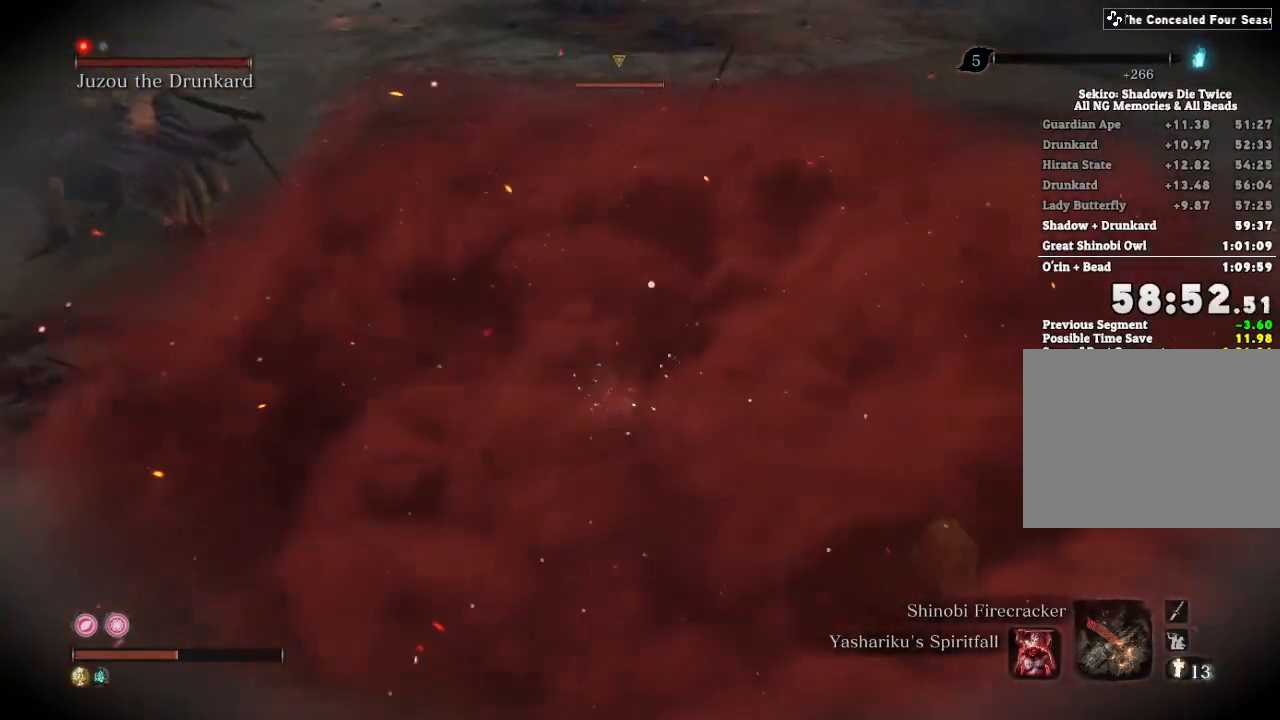
{"keys": ["w"], "mouse": [], "events": []}
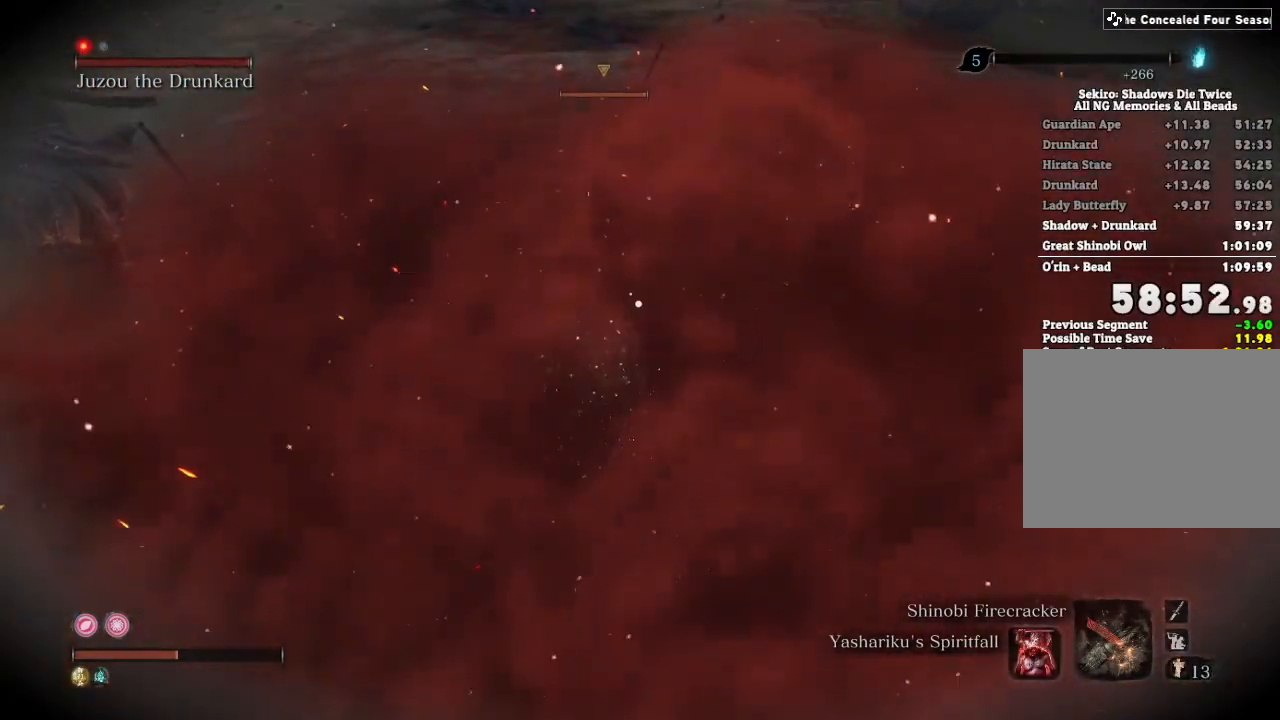
{"keys": ["w"], "mouse": [], "events": [[67, "a", "down"], [467, "a", "up"]]}
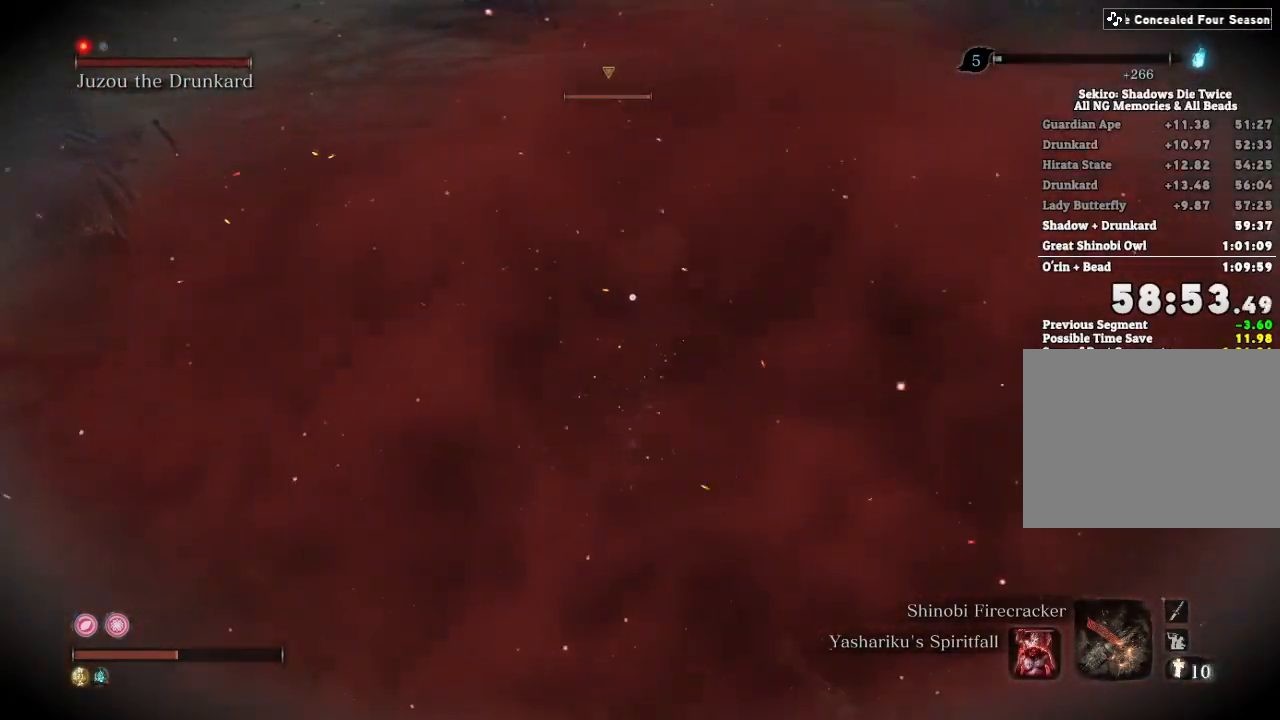
{"keys": ["d", "shift", "w"], "mouse": [], "events": [[100, "d", "down"], [250, "shift", "down"]]}
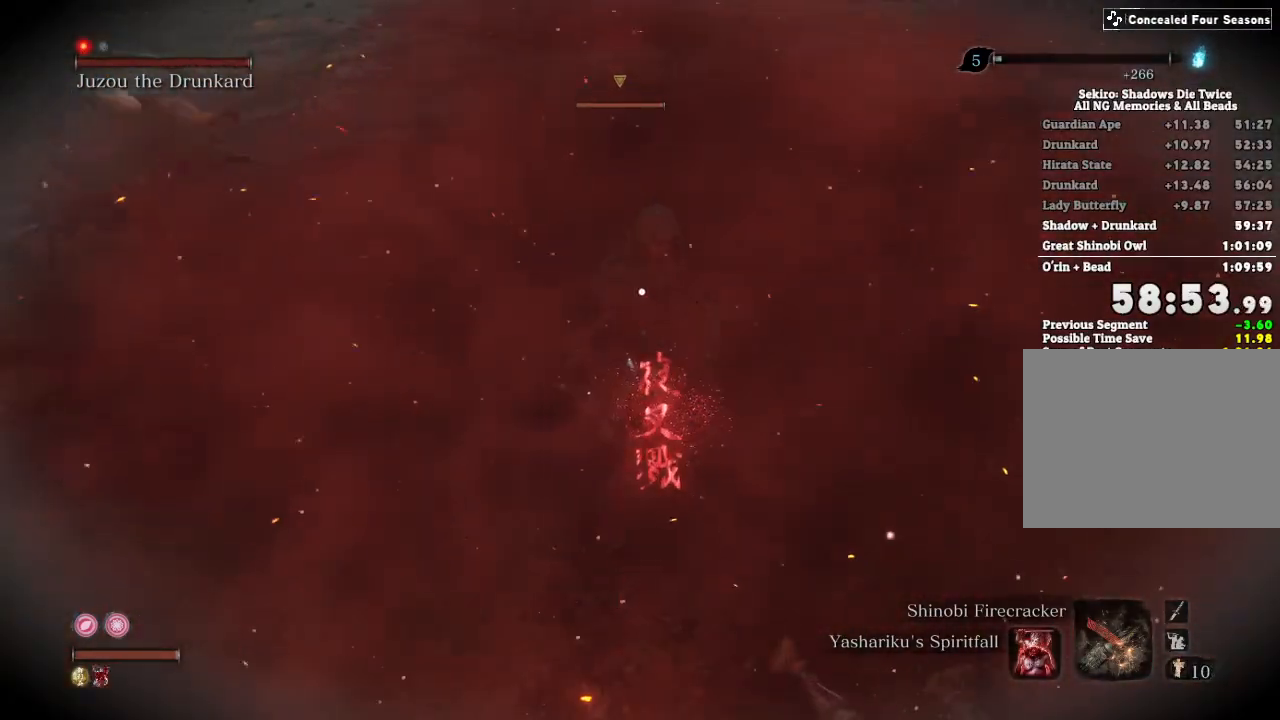
{"keys": ["d", "shift", "w"], "mouse": [], "events": []}
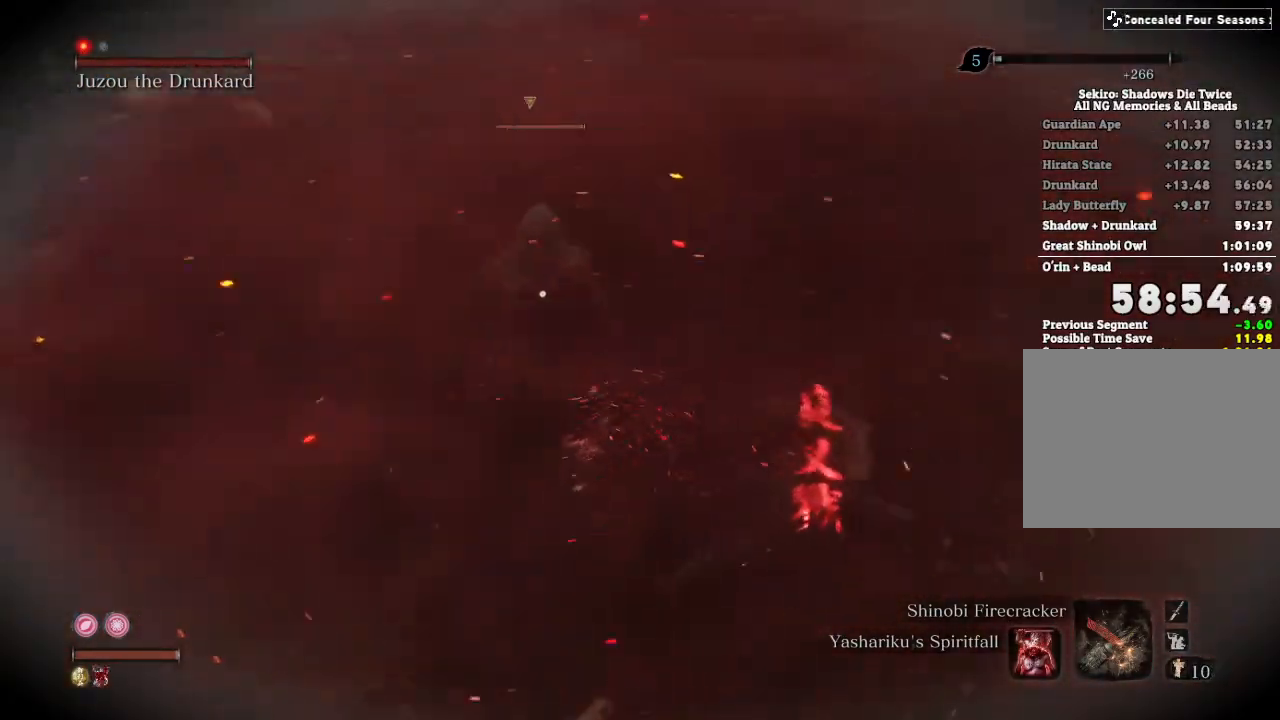
{"keys": ["d", "w"], "mouse": [], "events": [[83, "shift", "up"]]}
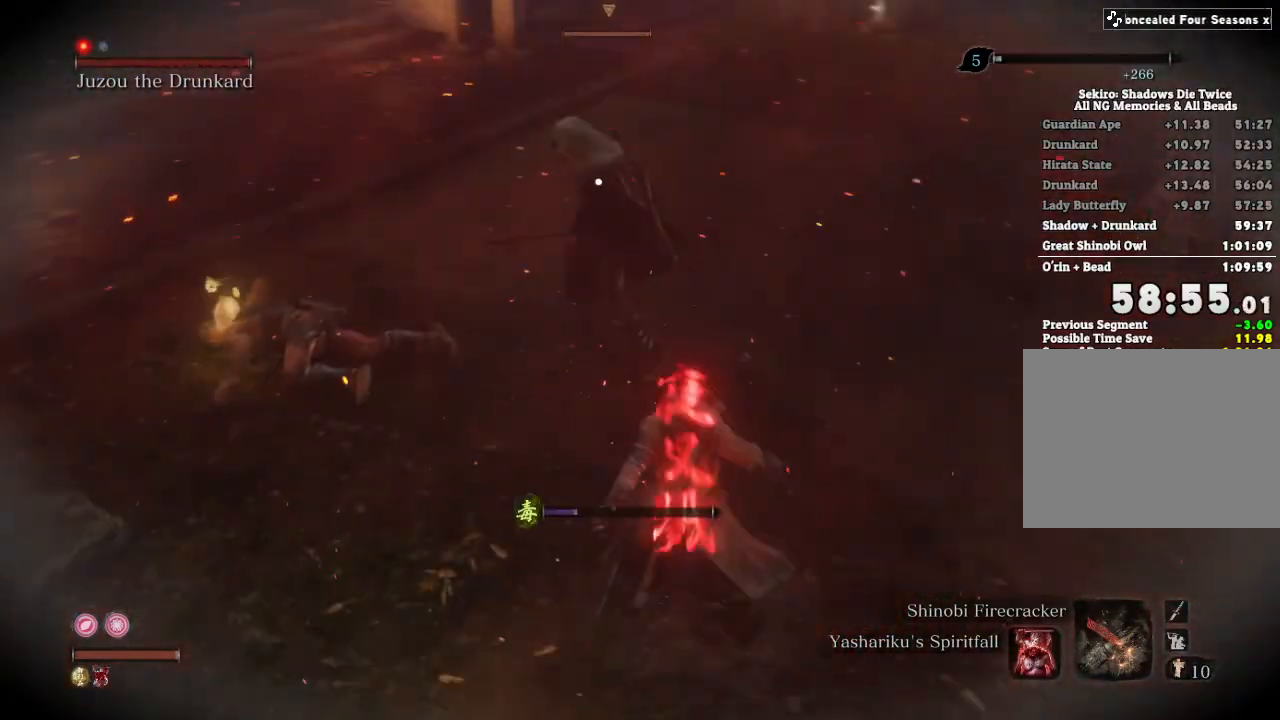
{"keys": ["d", "w"], "mouse": [], "events": [[233, "d", "up"], [417, "d", "down"]]}